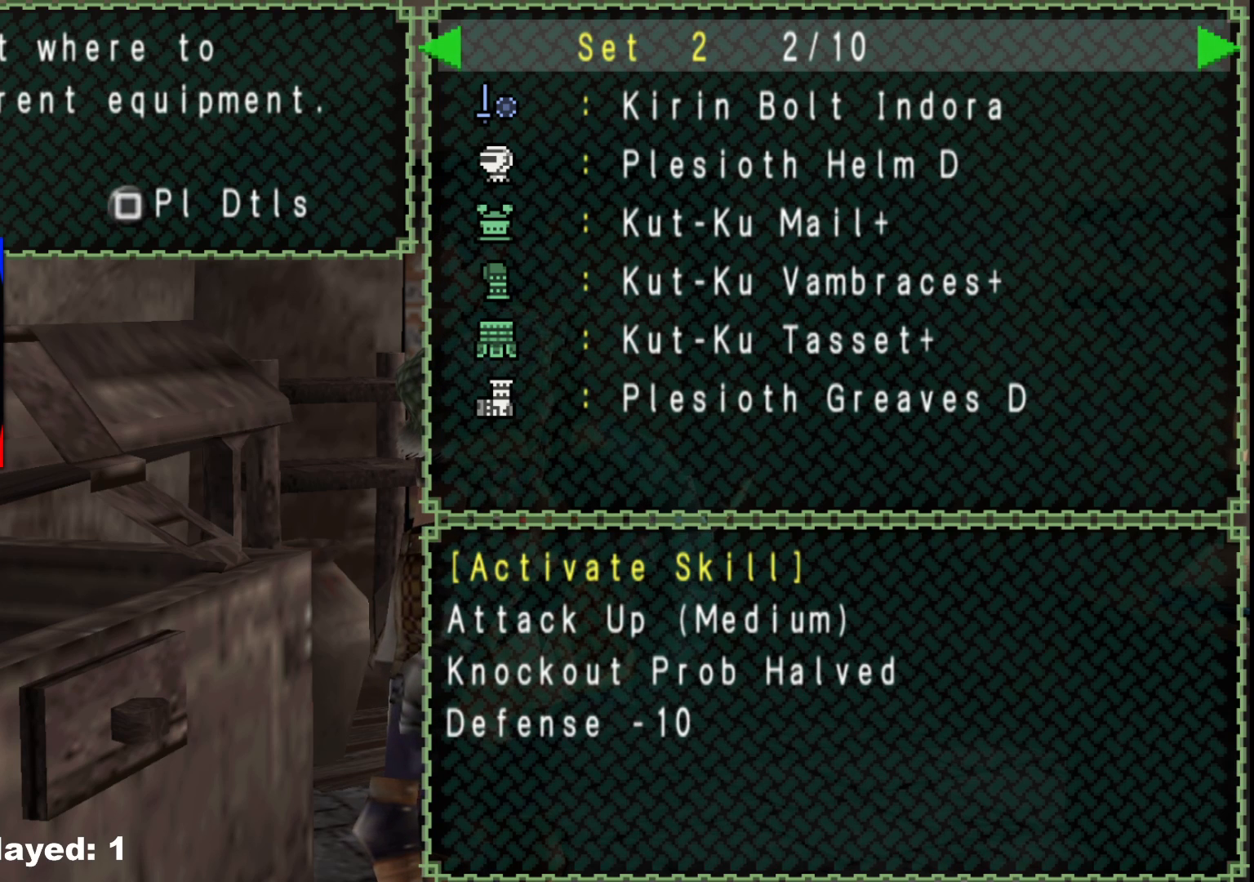
Gameplay with a controller (Xbox layout); each line is a JSON object with the inputs held at the frame after it. "events" lists button and stick changes between this image and that frame as [ms after this image, input, new state], when the widget could be followed in between. Not read: L2 L3 R3 Y.
{"buttons": [], "left_stick": "center", "right_stick": "center", "events": [[167, "A", "down"], [267, "A", "up"]]}
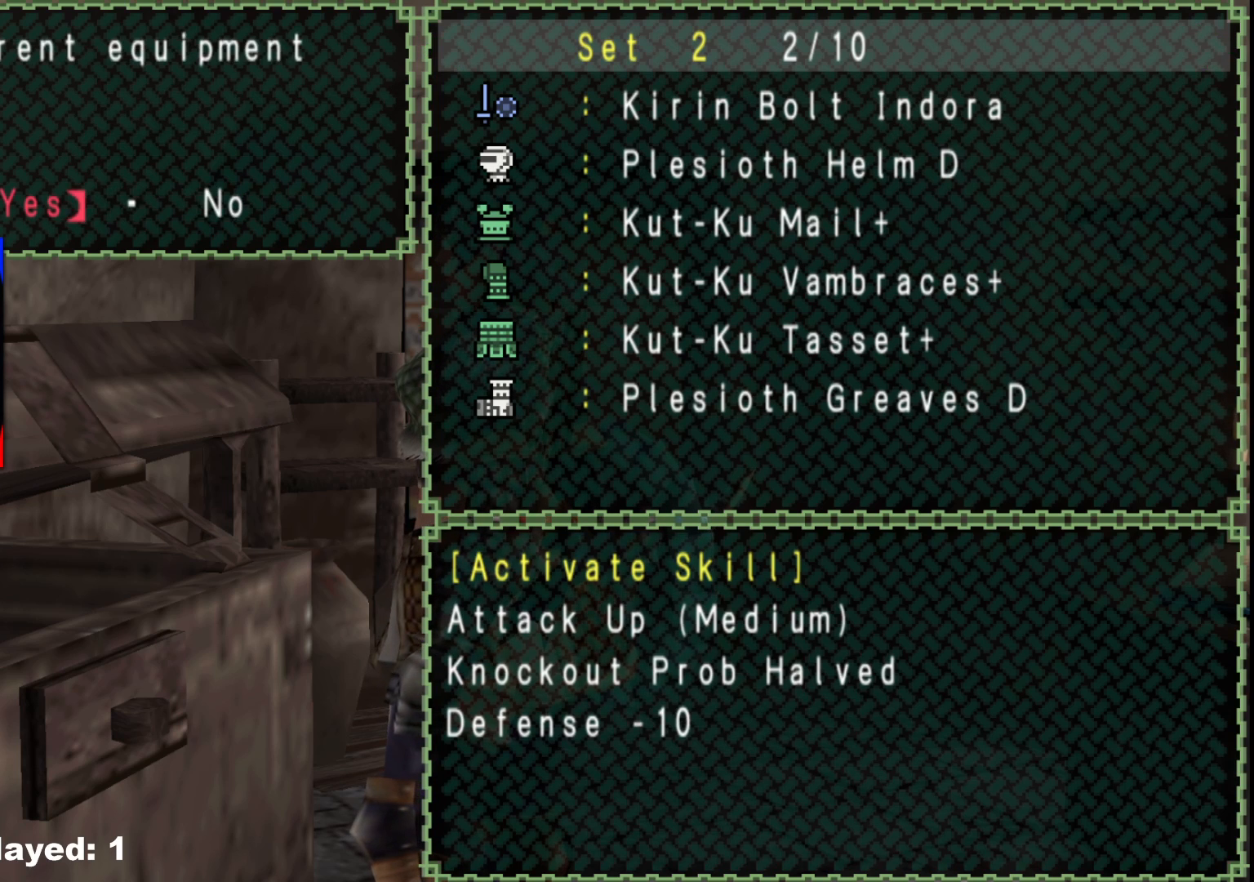
{"buttons": ["A"], "left_stick": "center", "right_stick": "center", "events": [[450, "A", "down"]]}
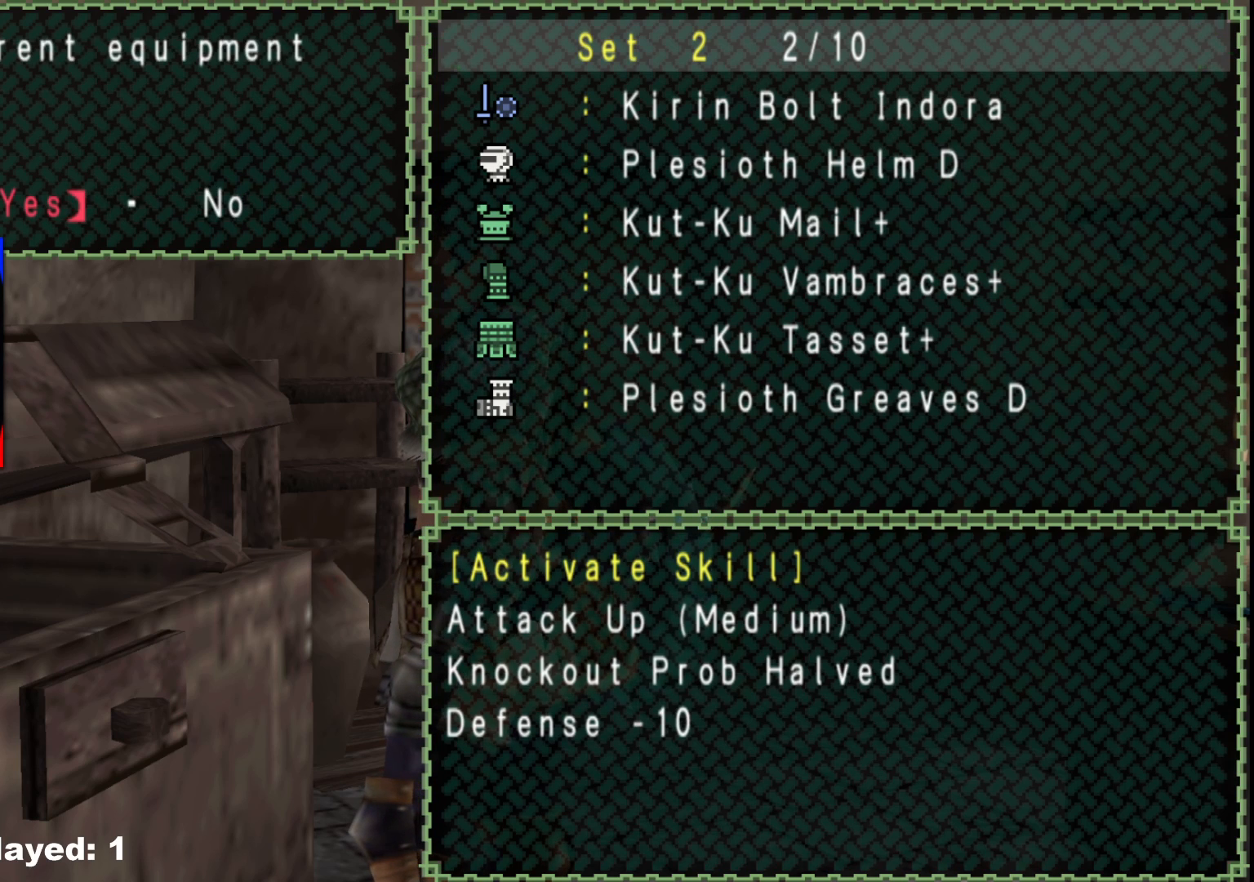
{"buttons": [], "left_stick": "center", "right_stick": "center", "events": [[33, "A", "up"]]}
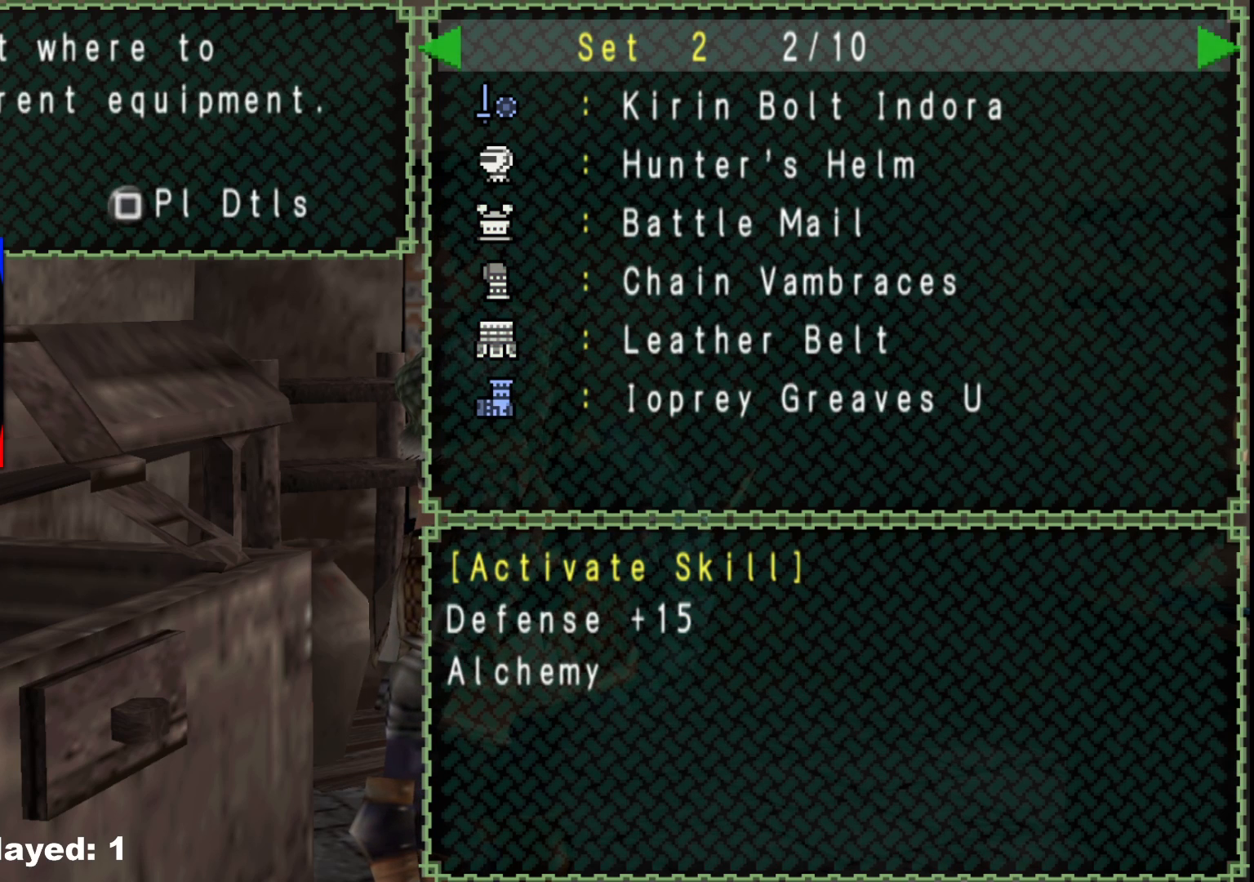
{"buttons": [], "left_stick": "center", "right_stick": "center", "events": []}
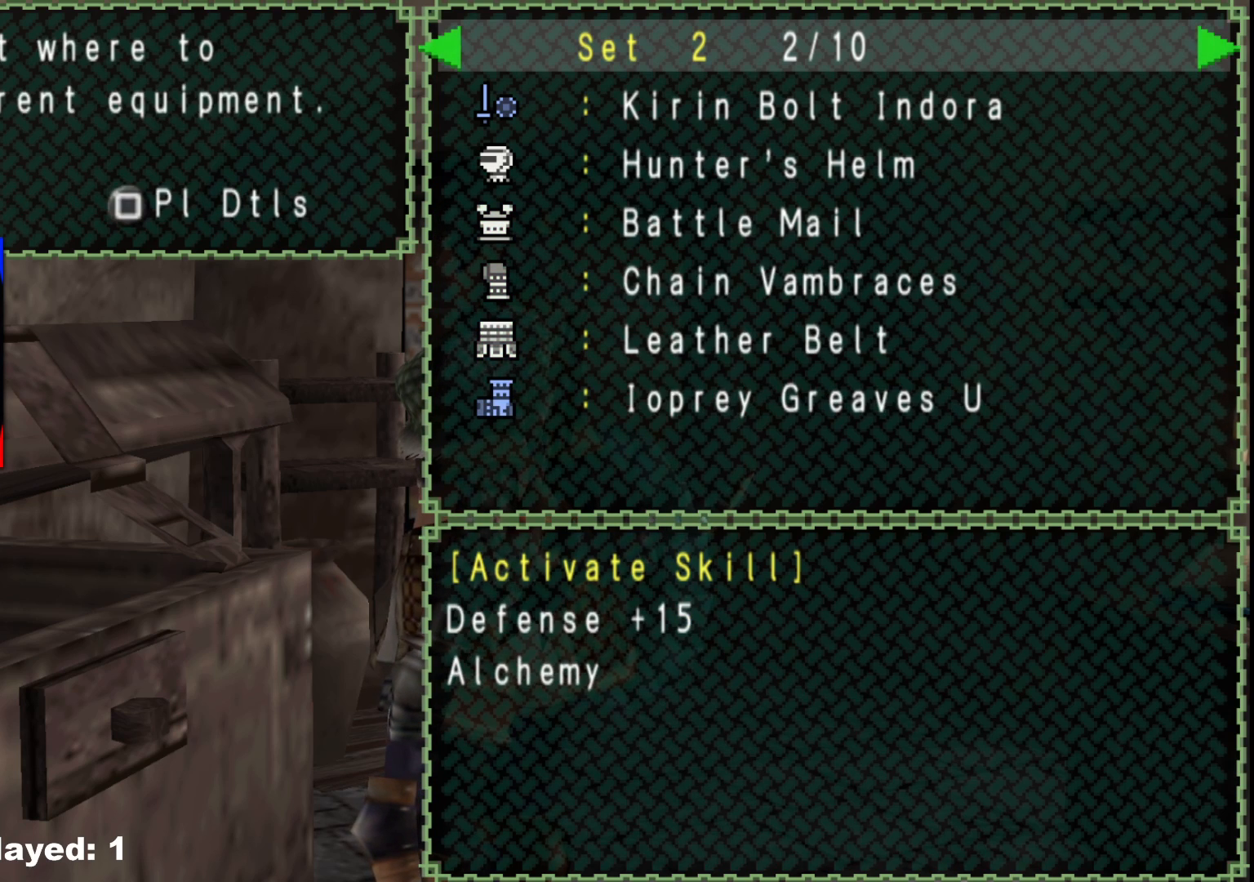
{"buttons": [], "left_stick": "center", "right_stick": "center", "events": []}
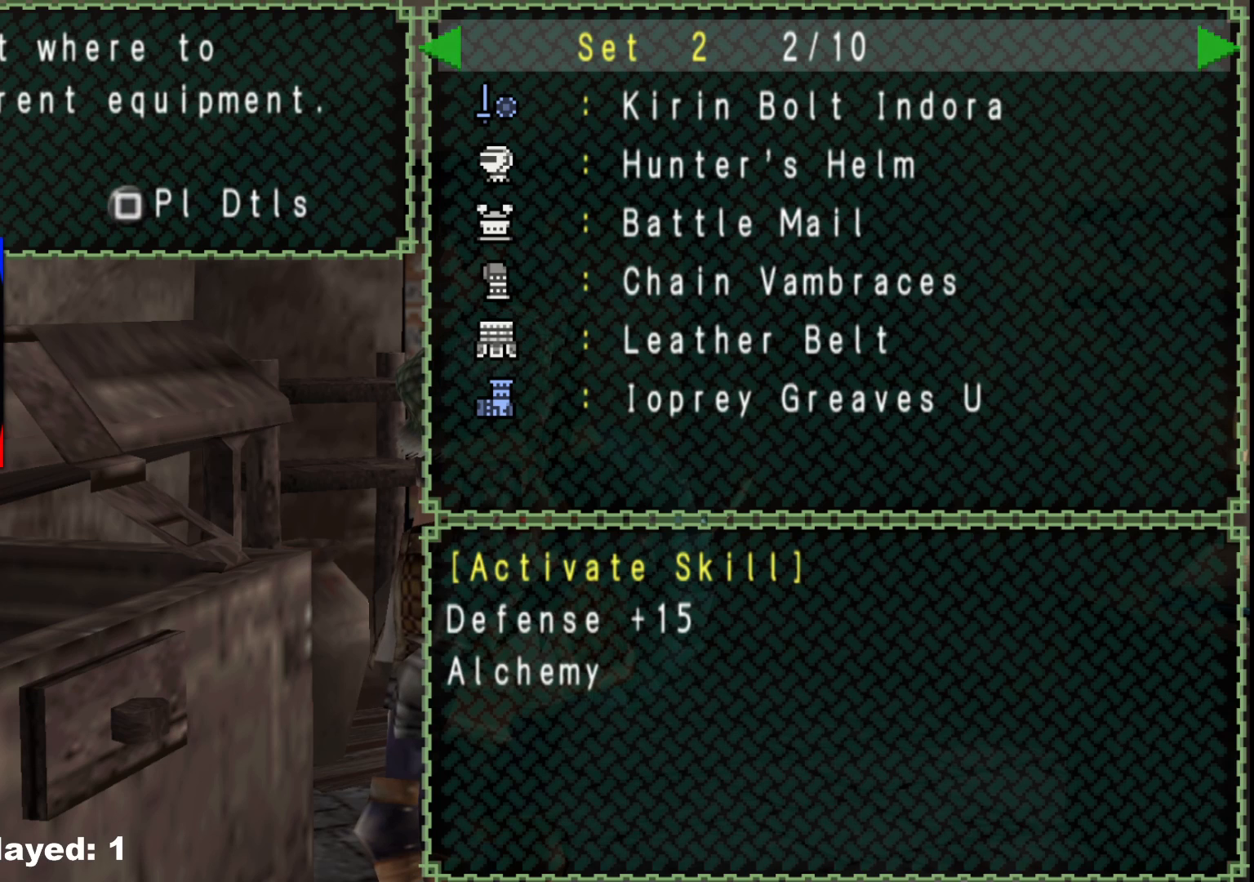
{"buttons": [], "left_stick": "center", "right_stick": "center", "events": [[83, "DPAD_RIGHT", "down"], [200, "DPAD_RIGHT", "up"]]}
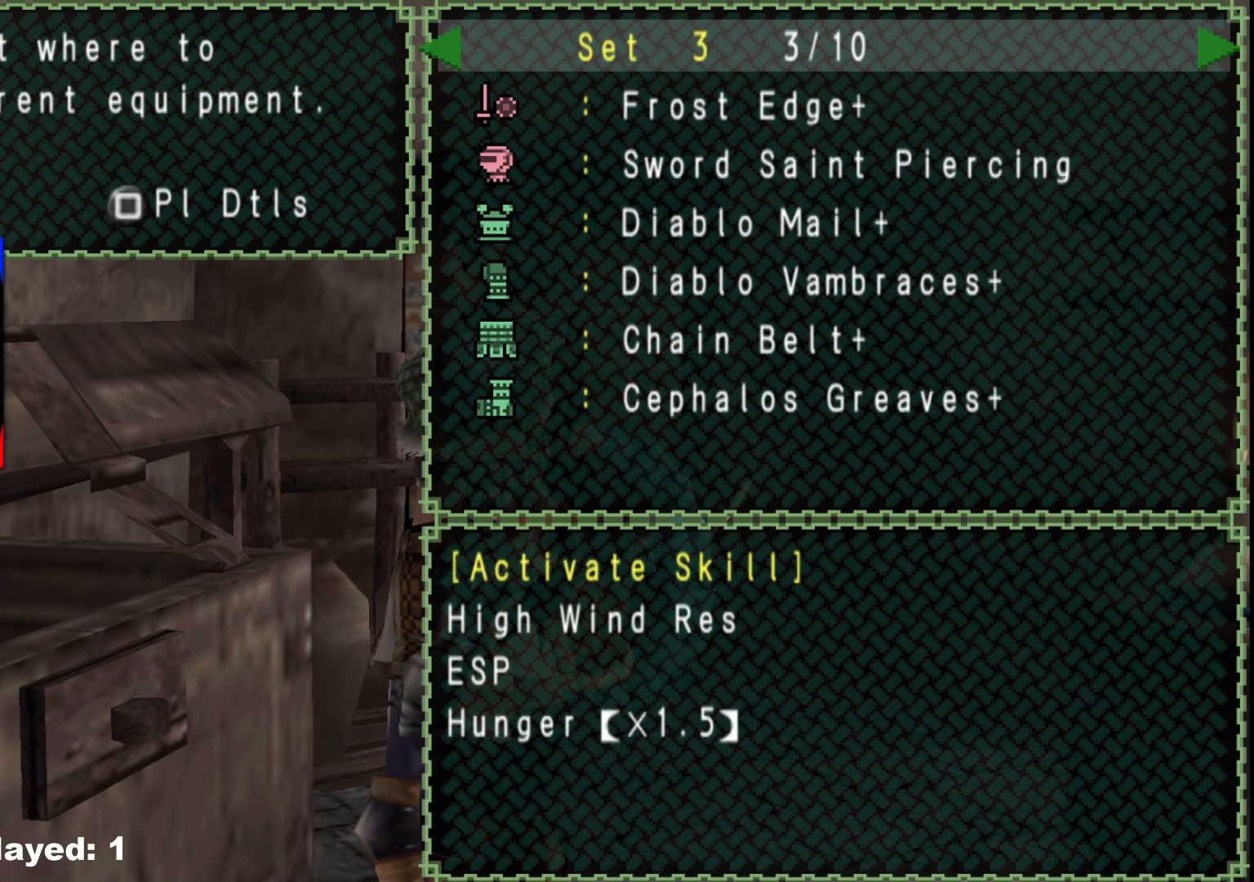
{"buttons": [], "left_stick": "center", "right_stick": "center", "events": [[100, "DPAD_LEFT", "down"], [167, "DPAD_LEFT", "up"]]}
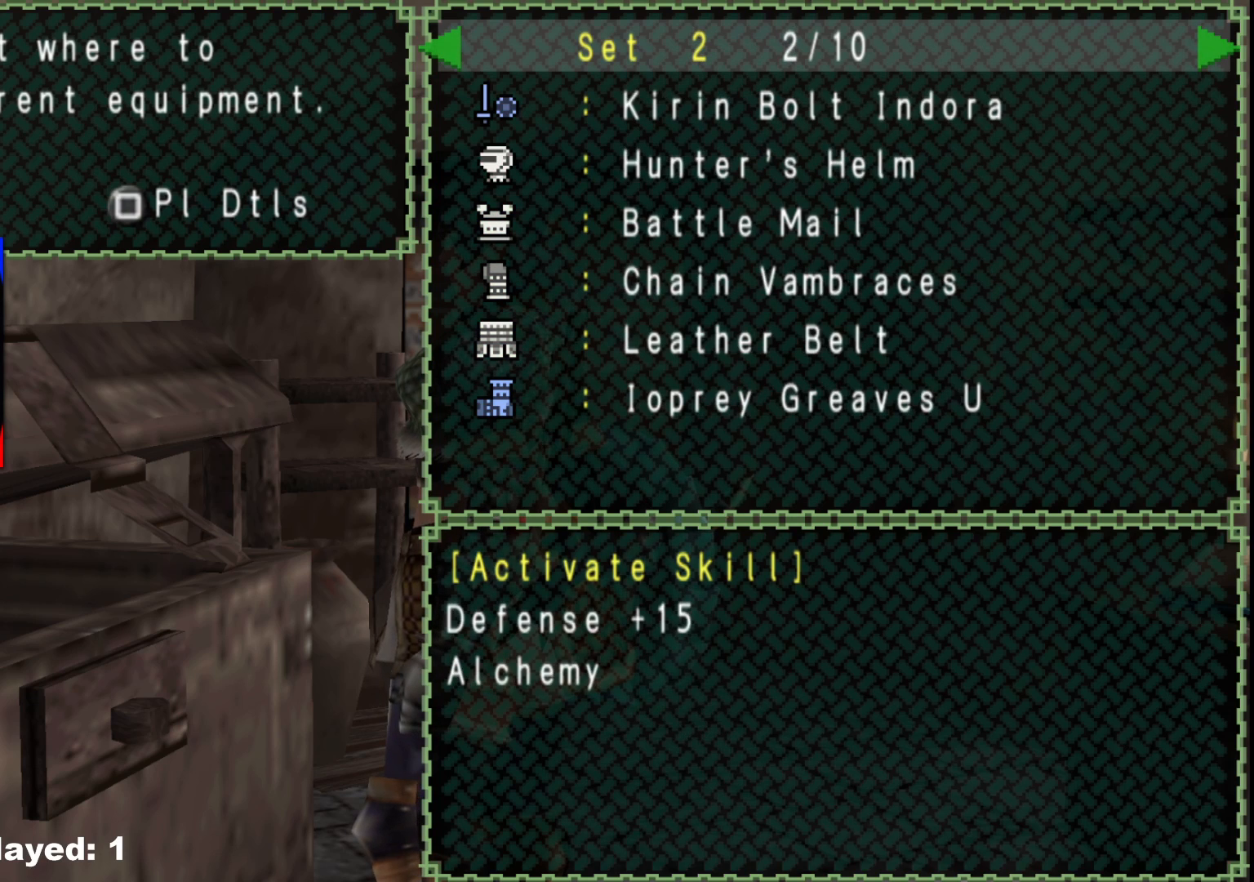
{"buttons": [], "left_stick": "center", "right_stick": "center", "events": [[283, "DPAD_LEFT", "down"], [383, "DPAD_LEFT", "up"]]}
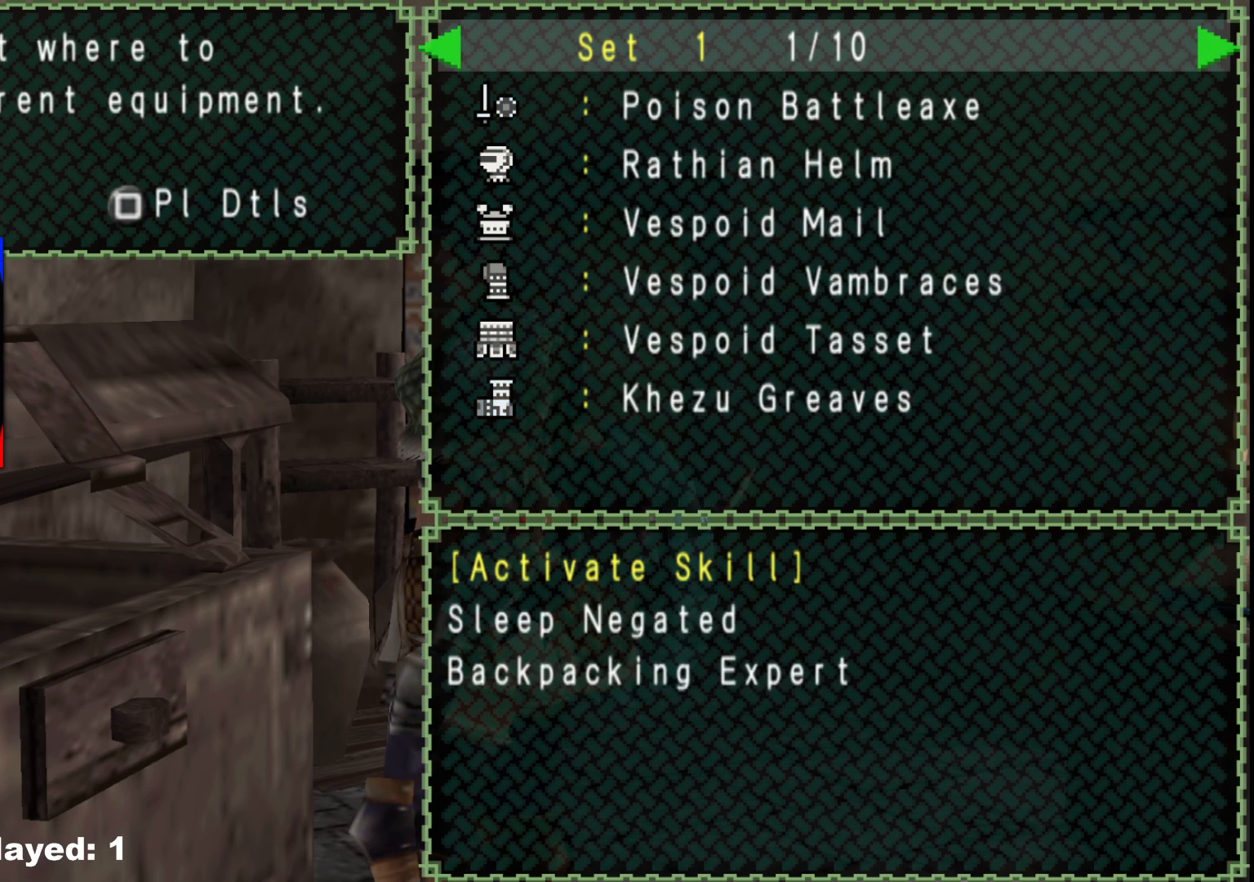
{"buttons": [], "left_stick": "center", "right_stick": "center", "events": [[183, "DPAD_RIGHT", "down"], [250, "DPAD_RIGHT", "up"]]}
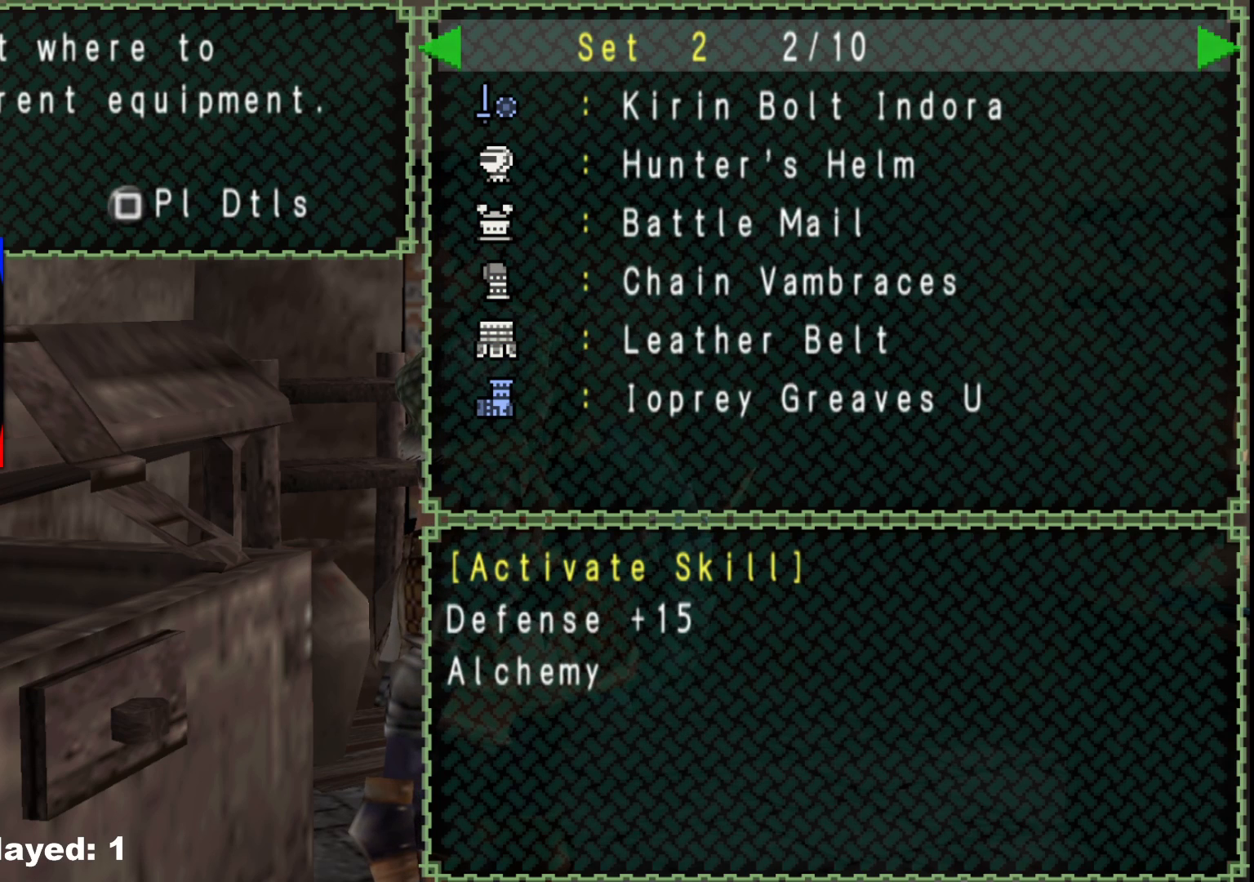
{"buttons": [], "left_stick": "center", "right_stick": "center", "events": []}
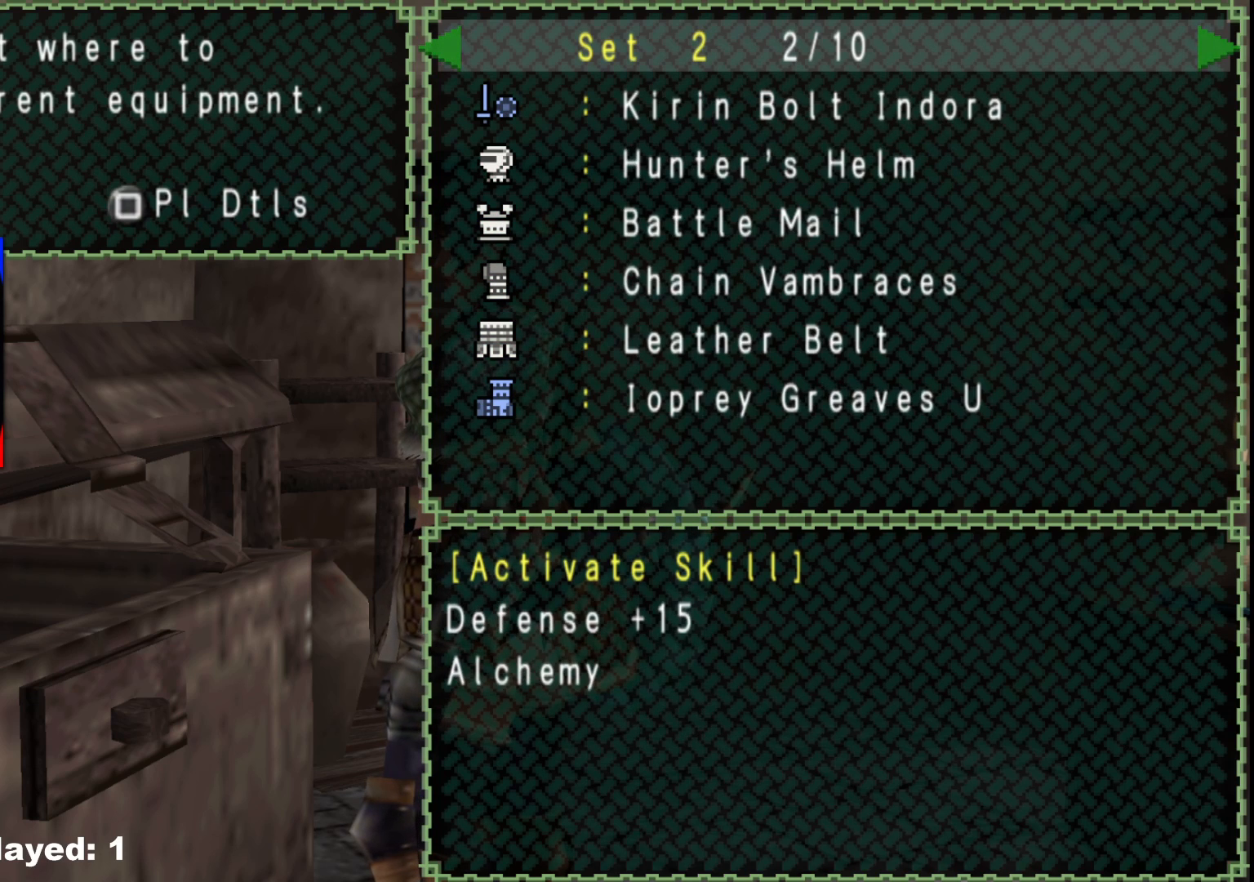
{"buttons": [], "left_stick": "center", "right_stick": "center", "events": [[183, "DPAD_RIGHT", "down"], [283, "DPAD_RIGHT", "up"]]}